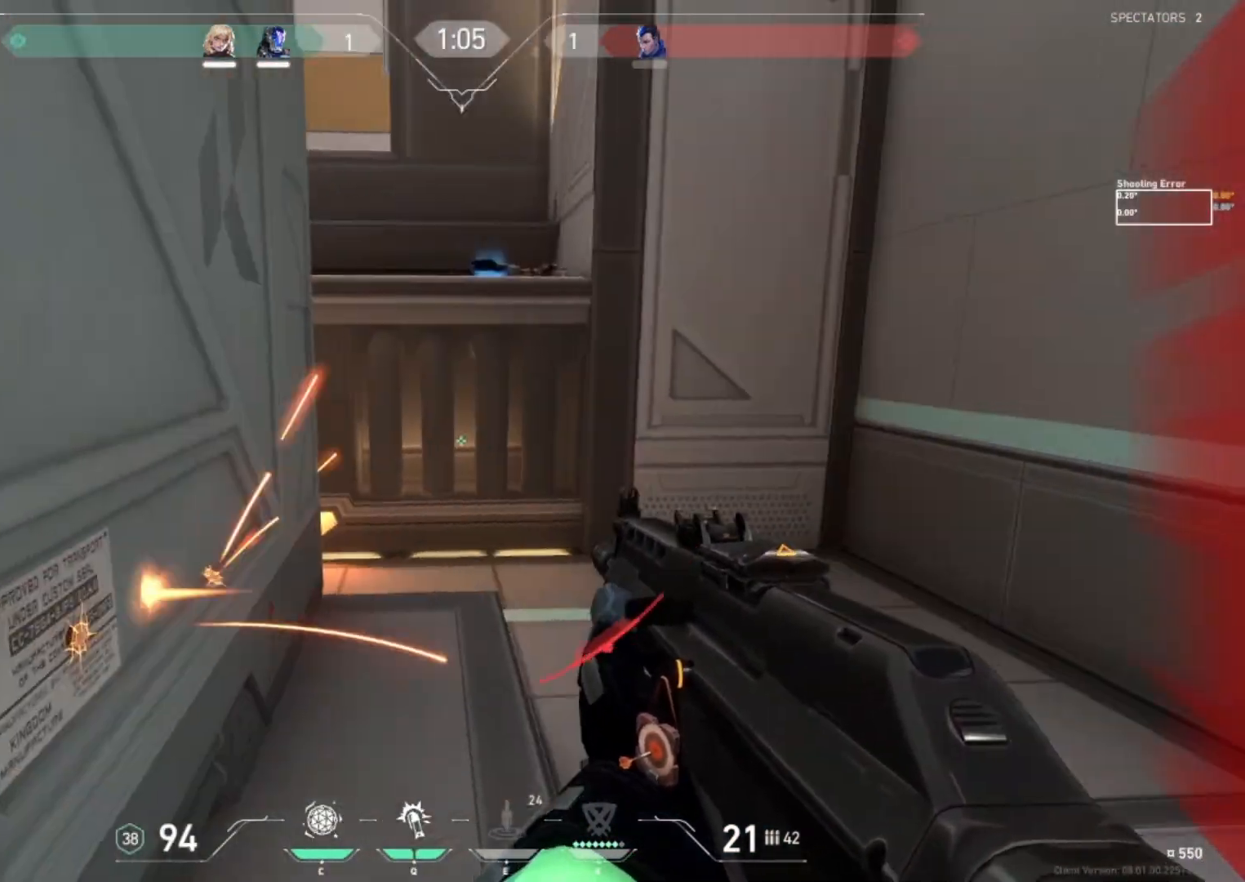
Gameplay with keyboard; each line is a JSON object with the keys held at the frame after it. "events" lists presses ("down") and releases ("up") of "a", "ctrl", "d", "e", "f", "q", "r", "s", "shift", "space", "tab" and "w" between this image and that frame as [ms after this image, input, new state], when the widget could be followed in between. No other keys are recorded. Mouse input is not recorded.
{"keys": ["a"], "events": [[200, "a", "down"], [200, "d", "up"], [200, "w", "up"]]}
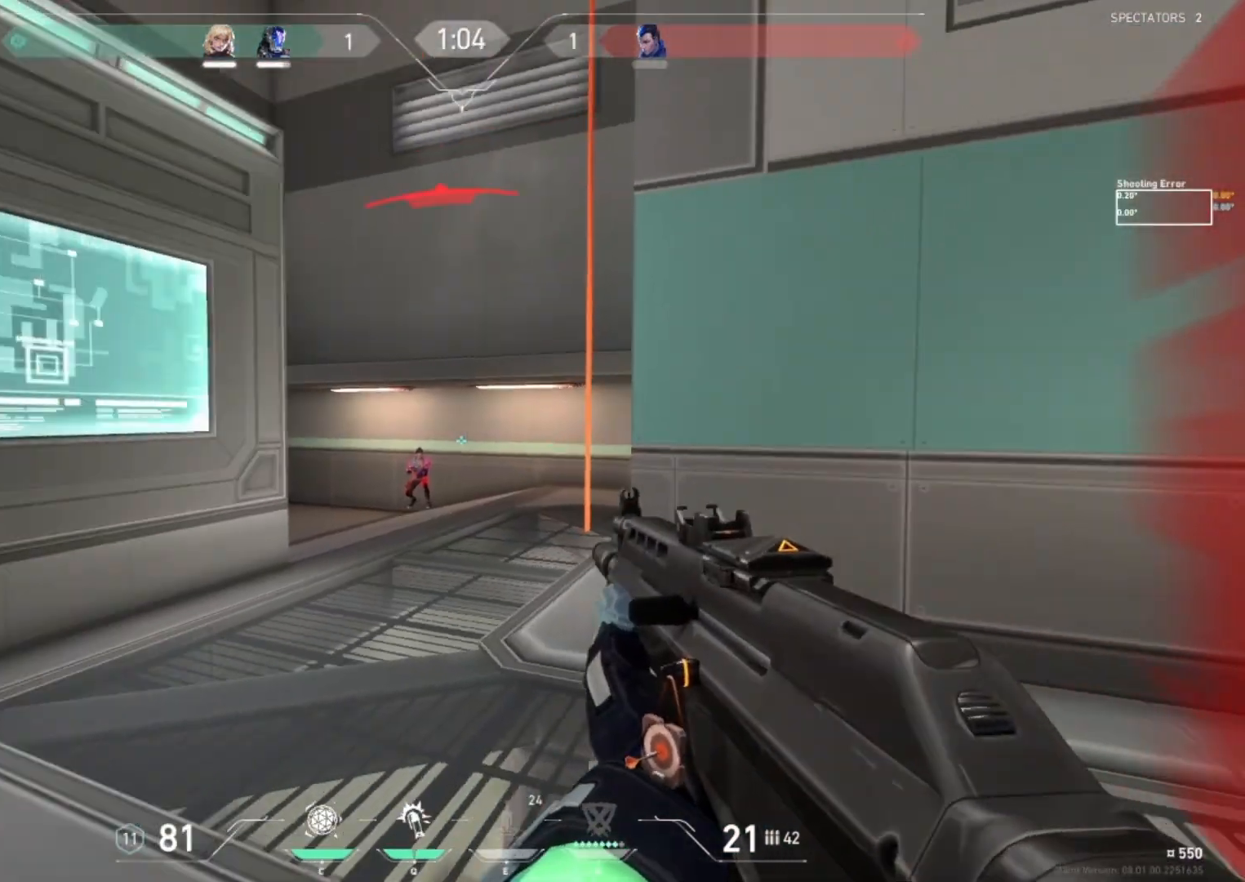
{"keys": ["ctrl"], "events": [[33, "a", "up"], [100, "ctrl", "down"]]}
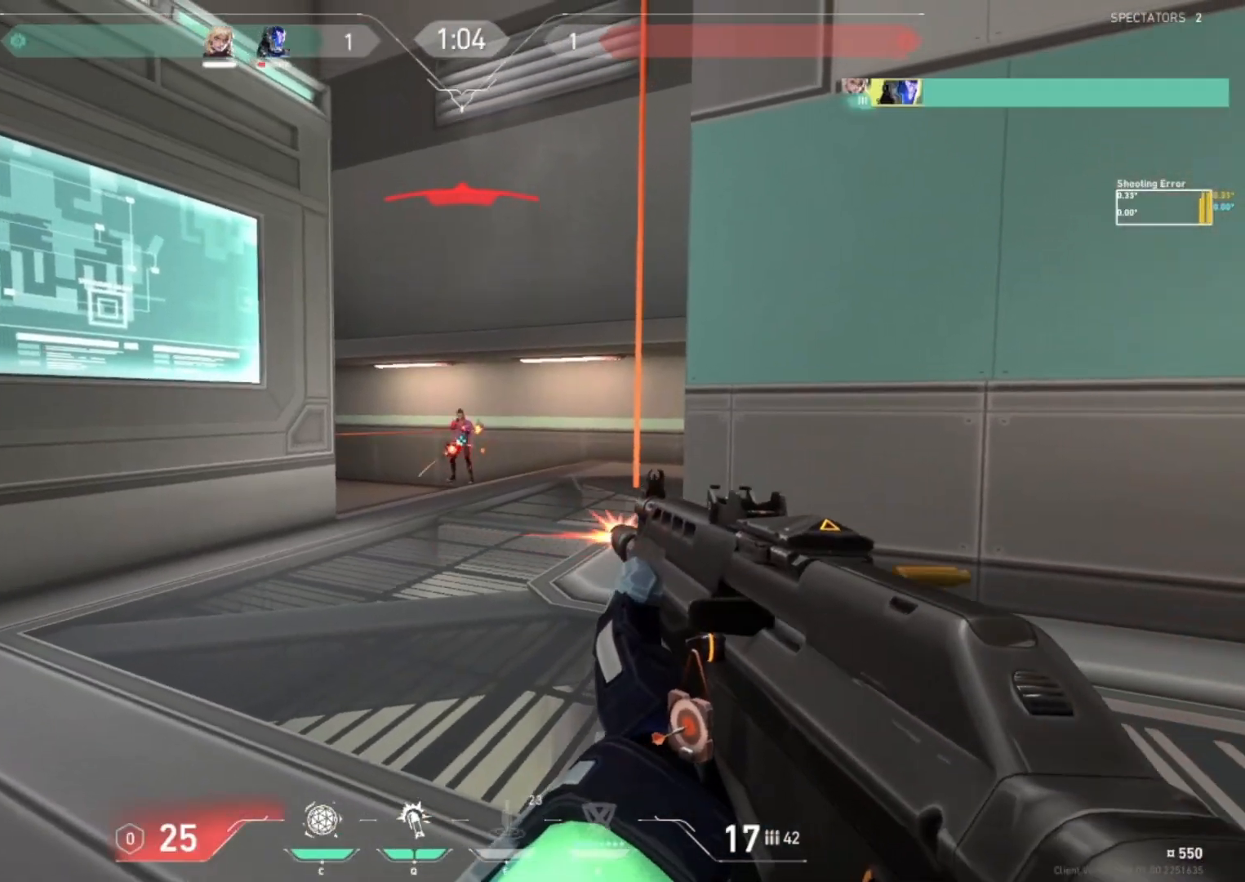
{"keys": ["w"], "events": [[400, "ctrl", "up"], [400, "w", "down"]]}
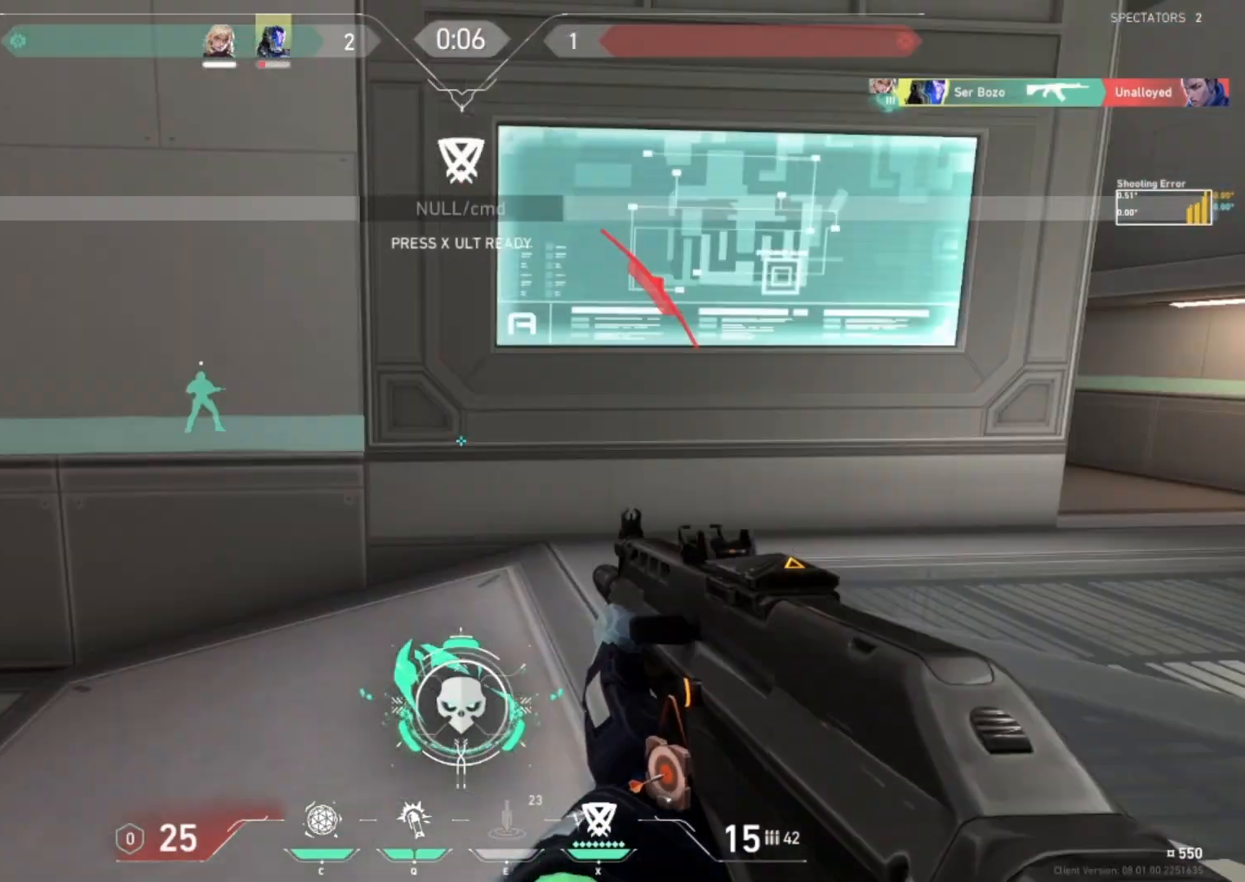
{"keys": ["shift", "w"], "events": [[100, "shift", "down"]]}
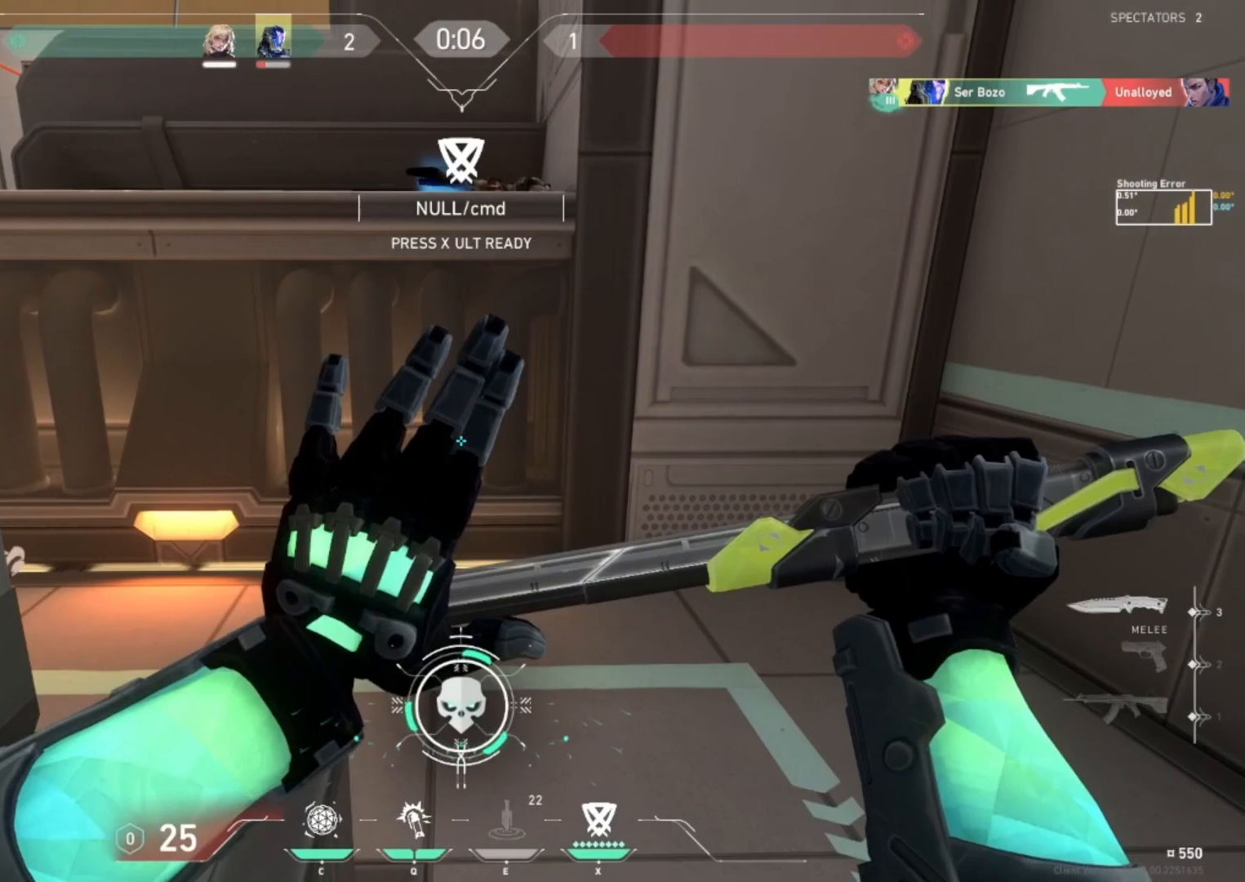
{"keys": ["d", "shift", "w"], "events": [[433, "d", "down"]]}
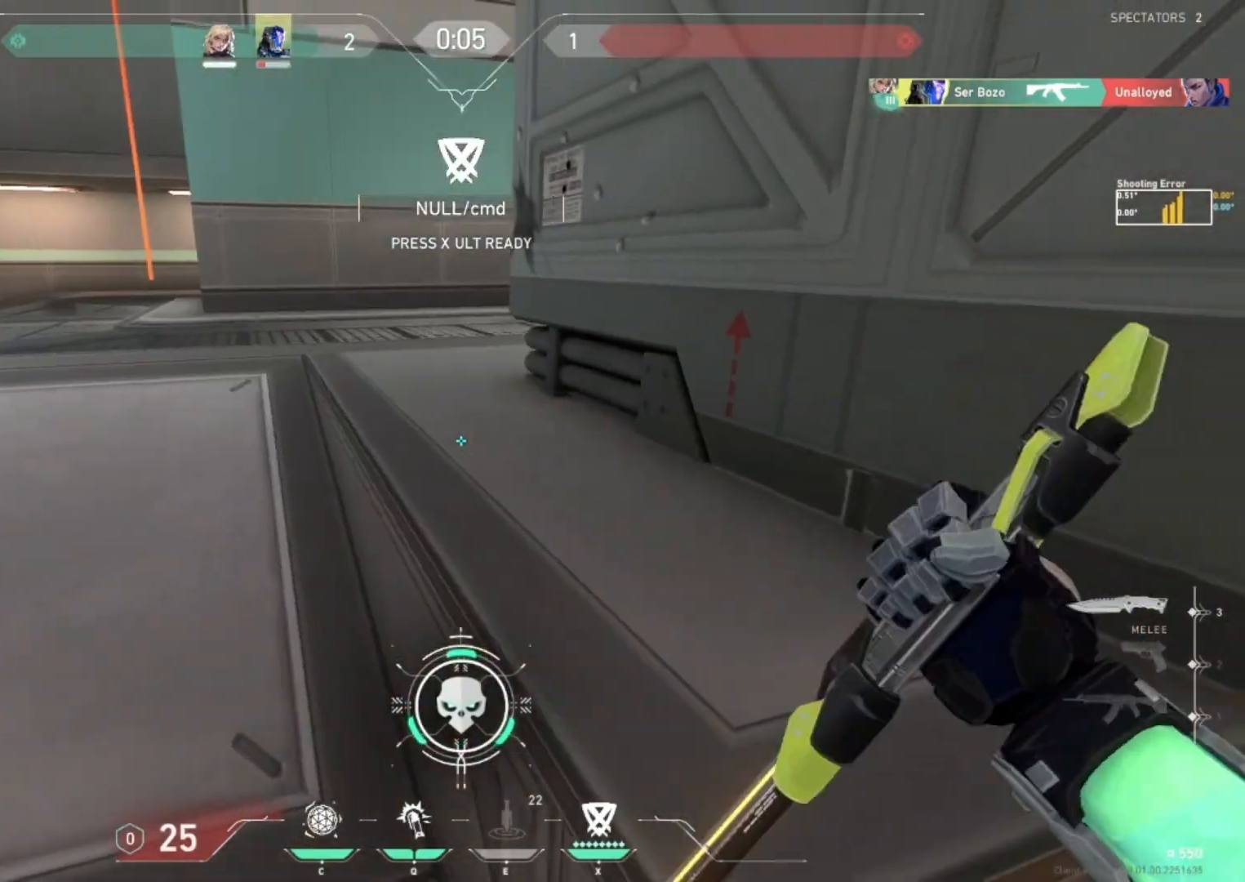
{"keys": ["shift", "w"], "events": [[167, "d", "up"]]}
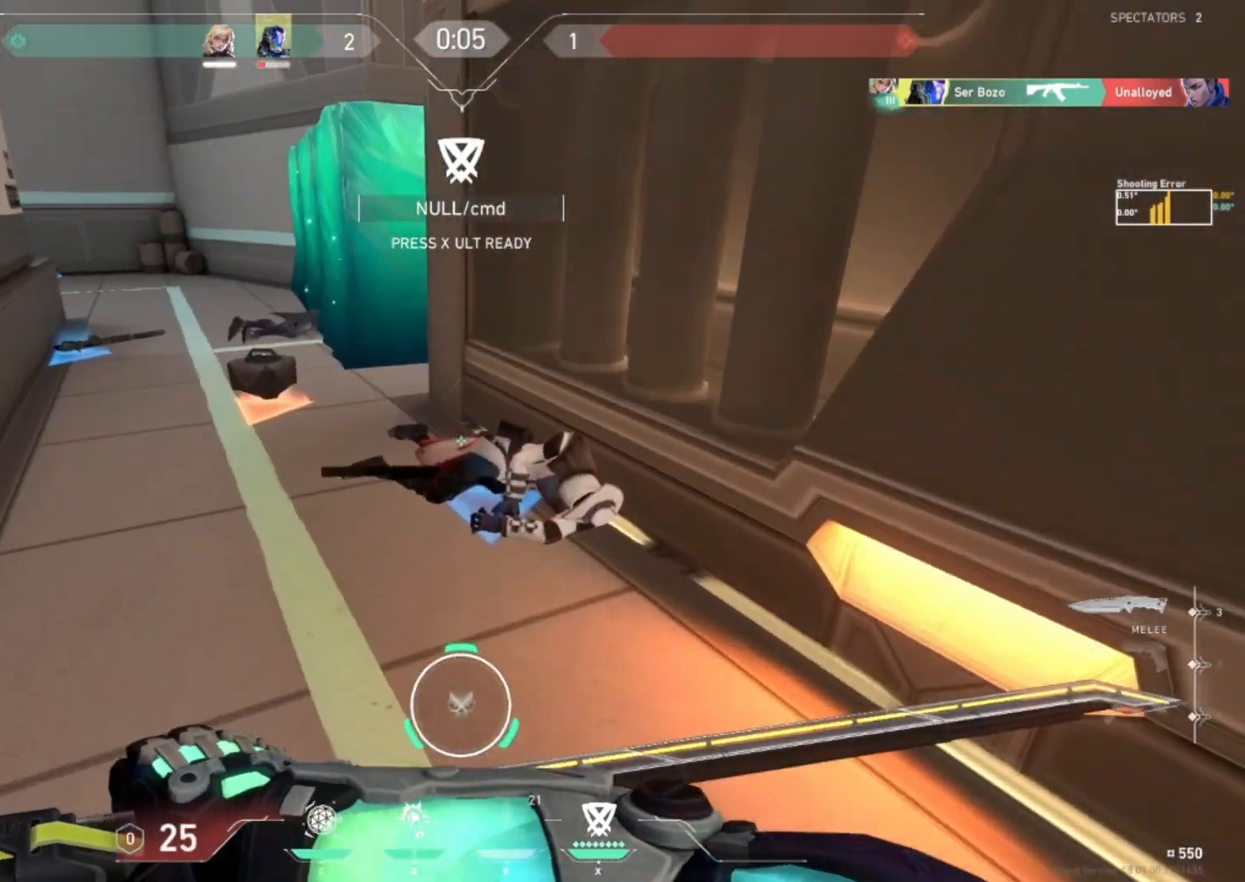
{"keys": ["a", "shift", "w"], "events": [[333, "a", "down"]]}
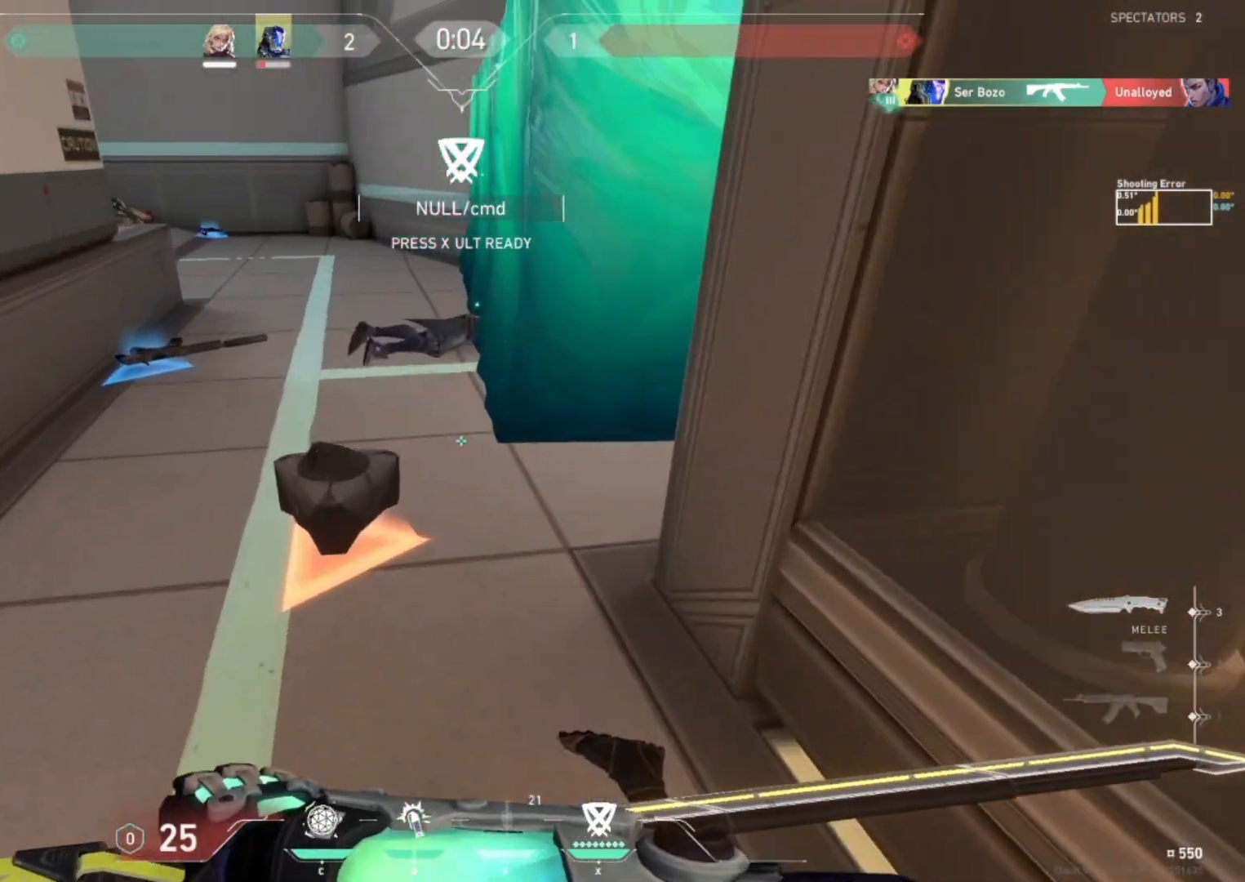
{"keys": ["shift", "w"], "events": [[67, "a", "up"]]}
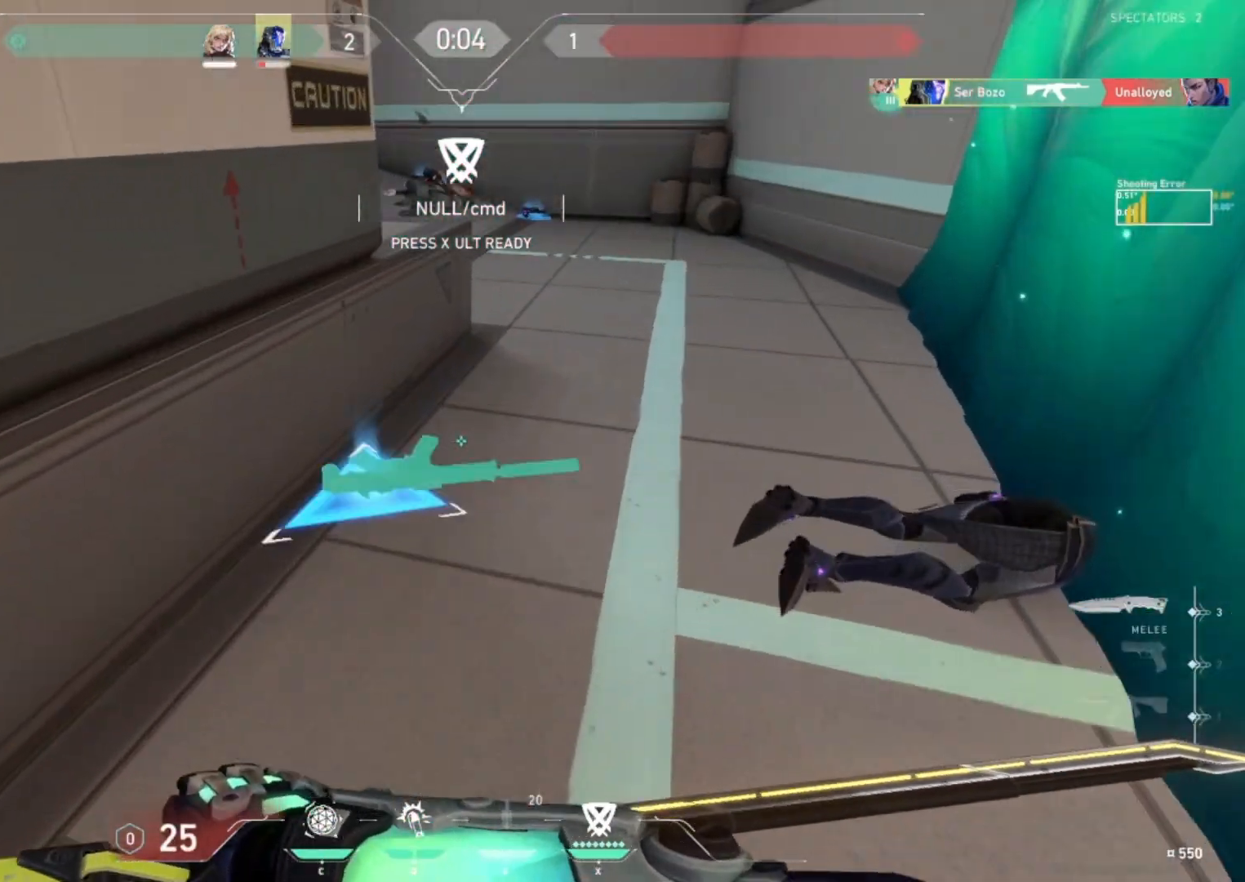
{"keys": ["d", "shift", "w"], "events": [[33, "d", "down"], [200, "d", "up"], [400, "d", "down"]]}
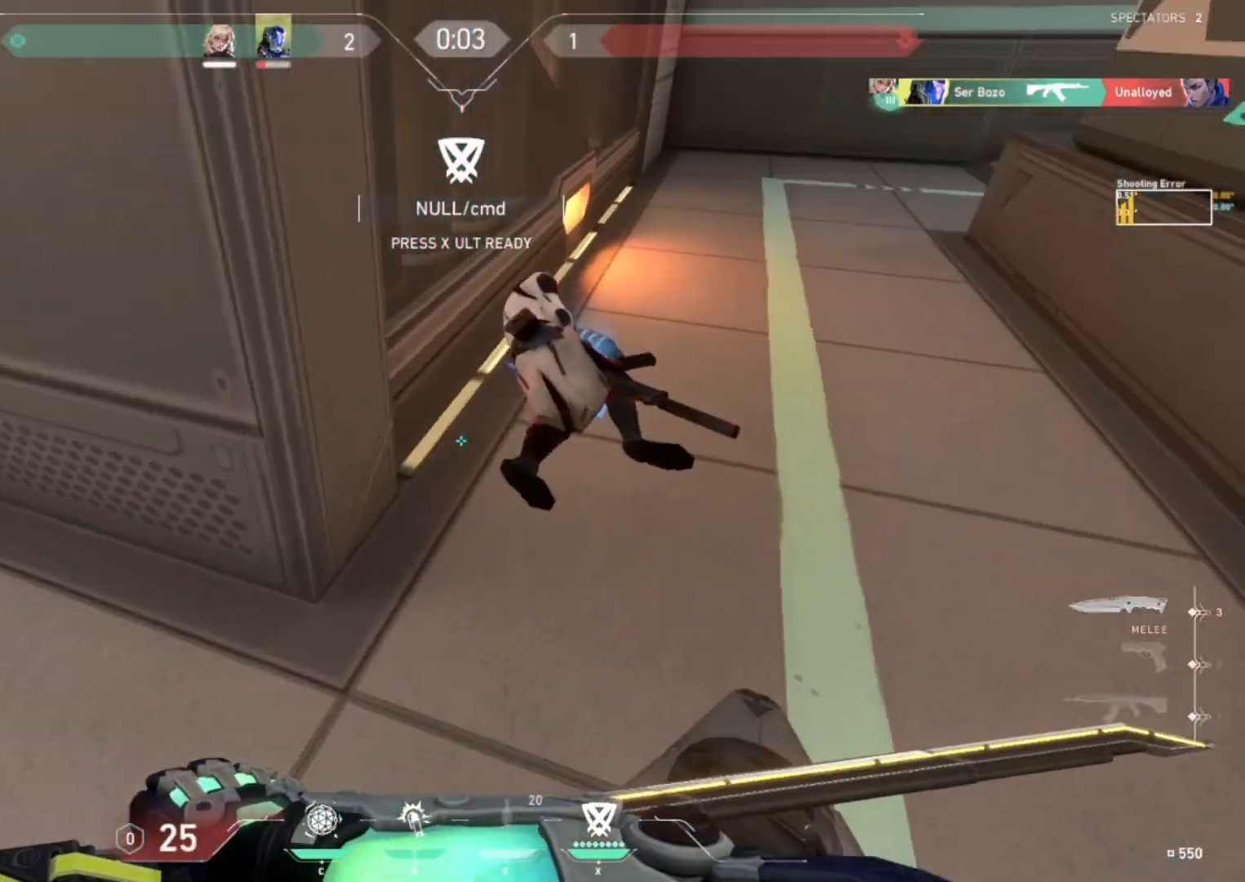
{"keys": [], "events": [[333, "d", "up"], [467, "w", "up"], [500, "shift", "up"]]}
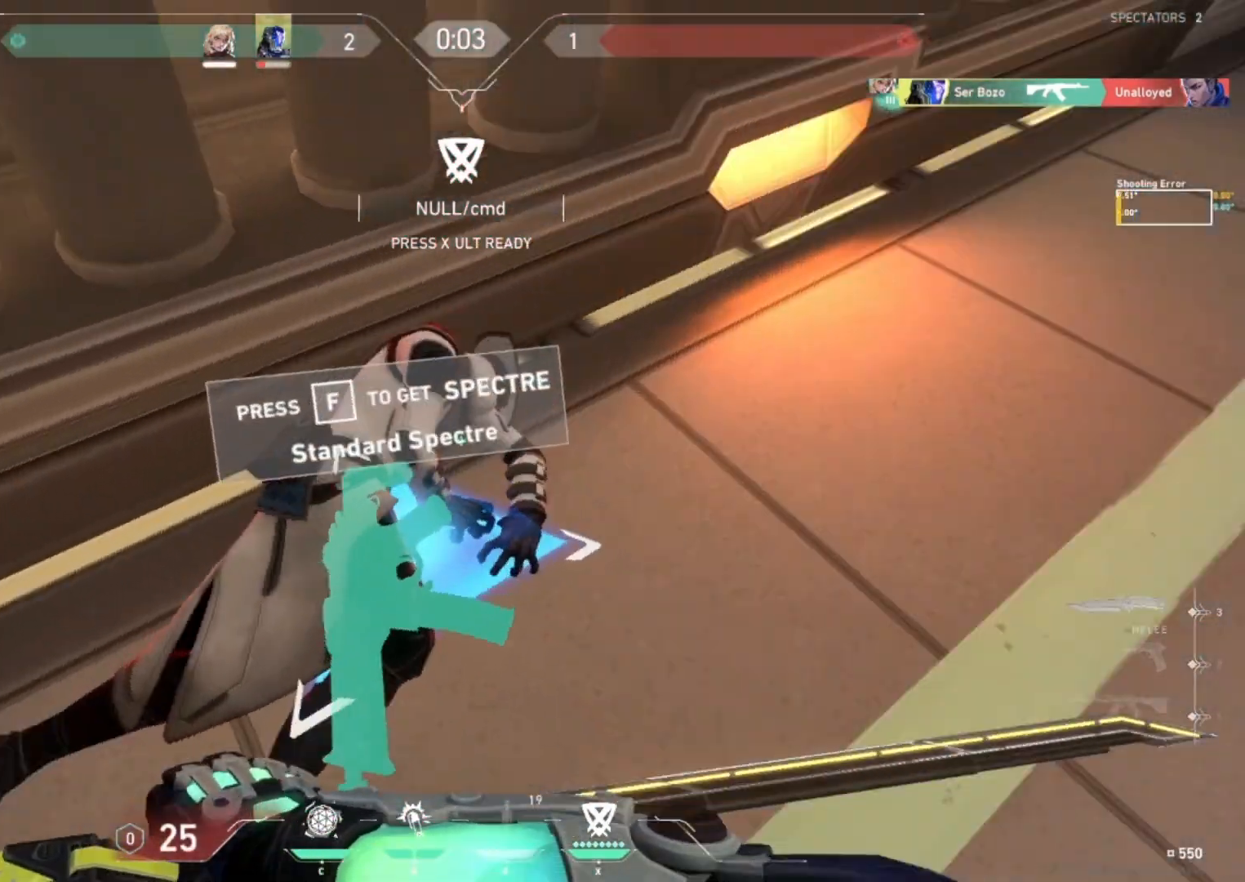
{"keys": ["a", "shift", "w"]}
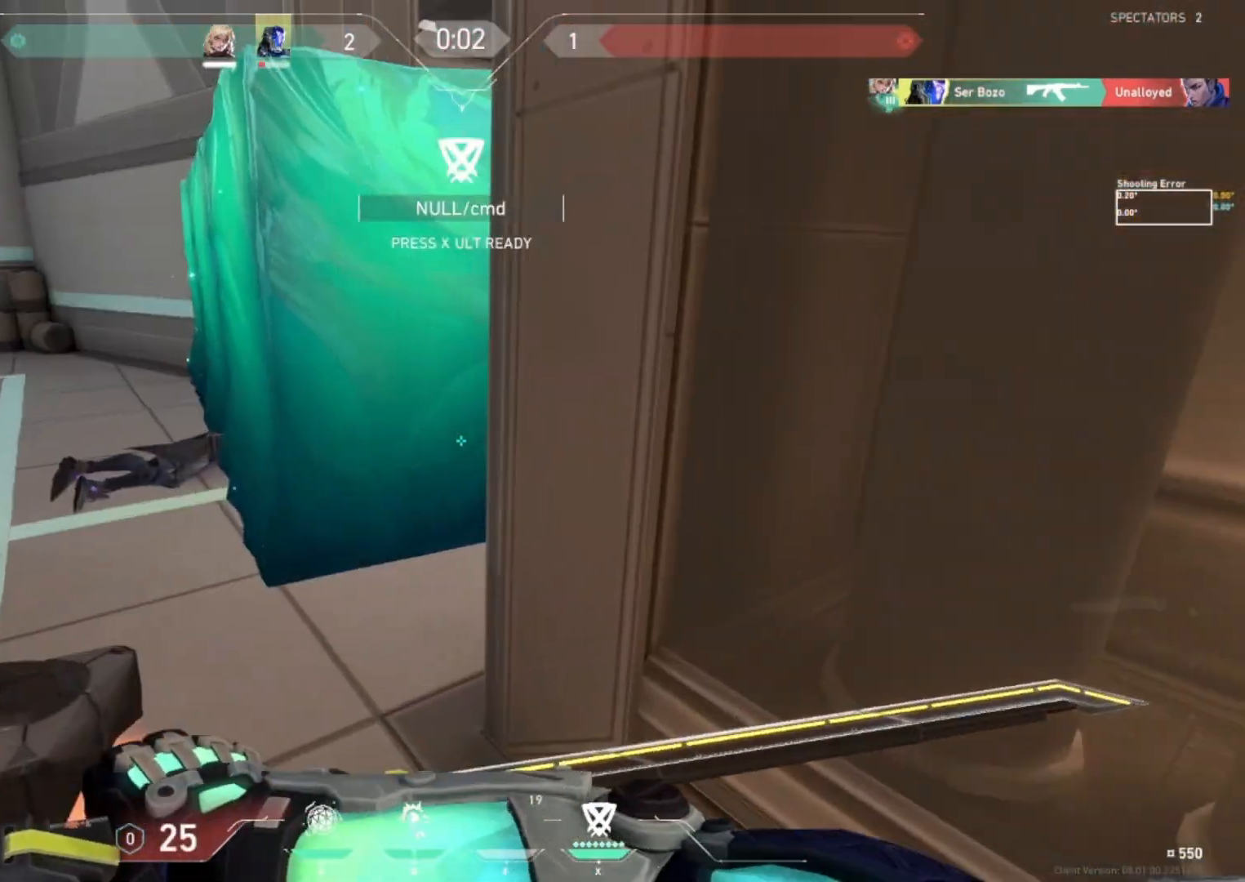
{"keys": ["a"], "events": [[100, "shift", "up"], [100, "w", "up"]]}
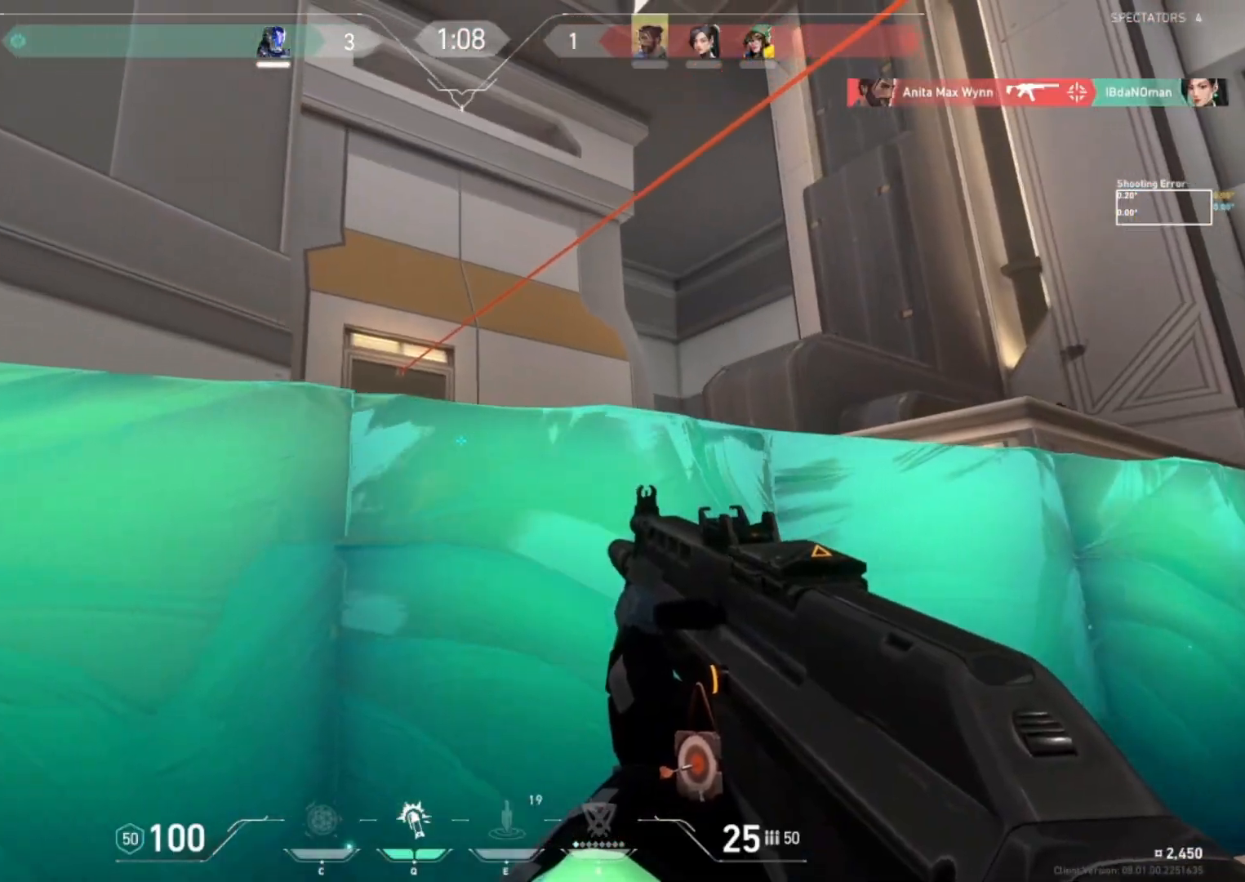
{"keys": ["a", "s"], "events": [[200, "s", "down"]]}
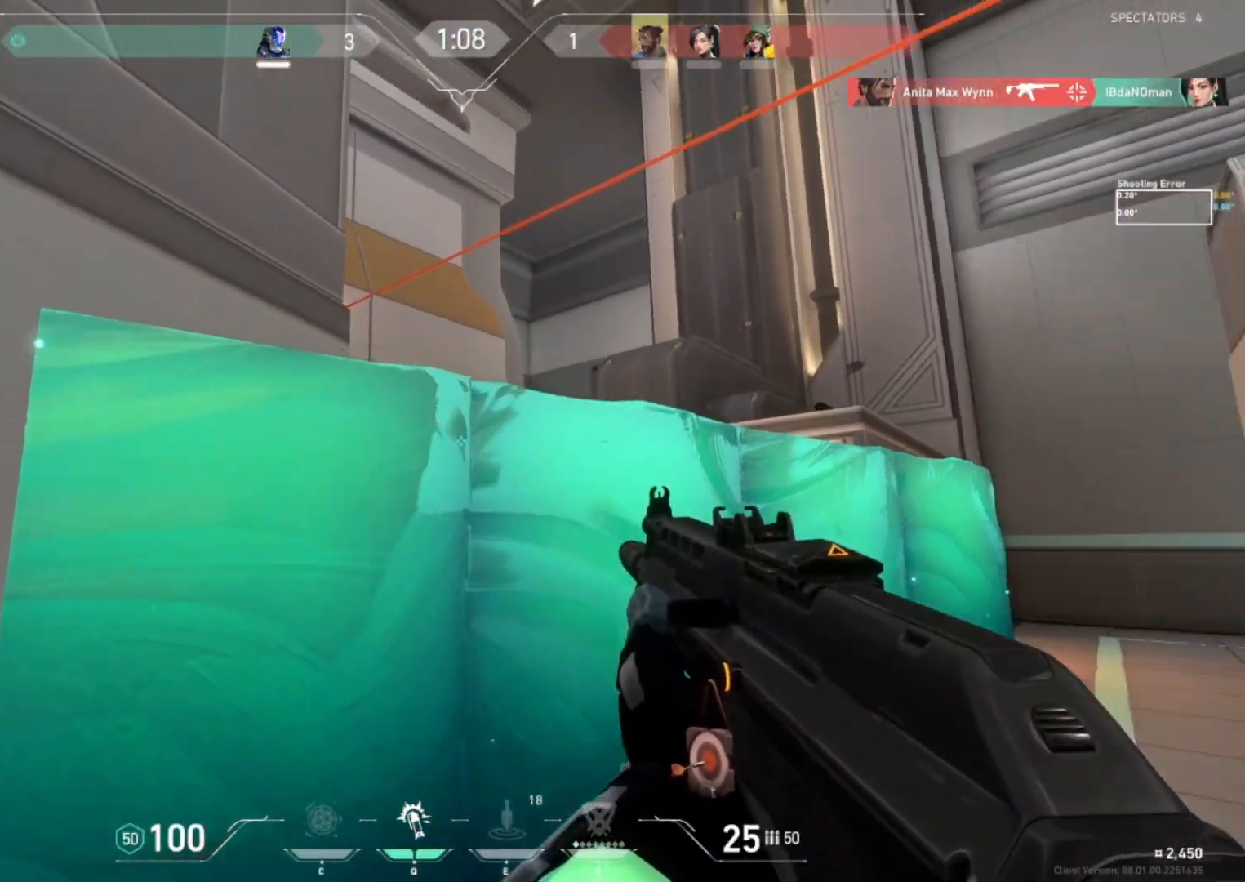
{"keys": ["s"], "events": [[233, "a", "up"]]}
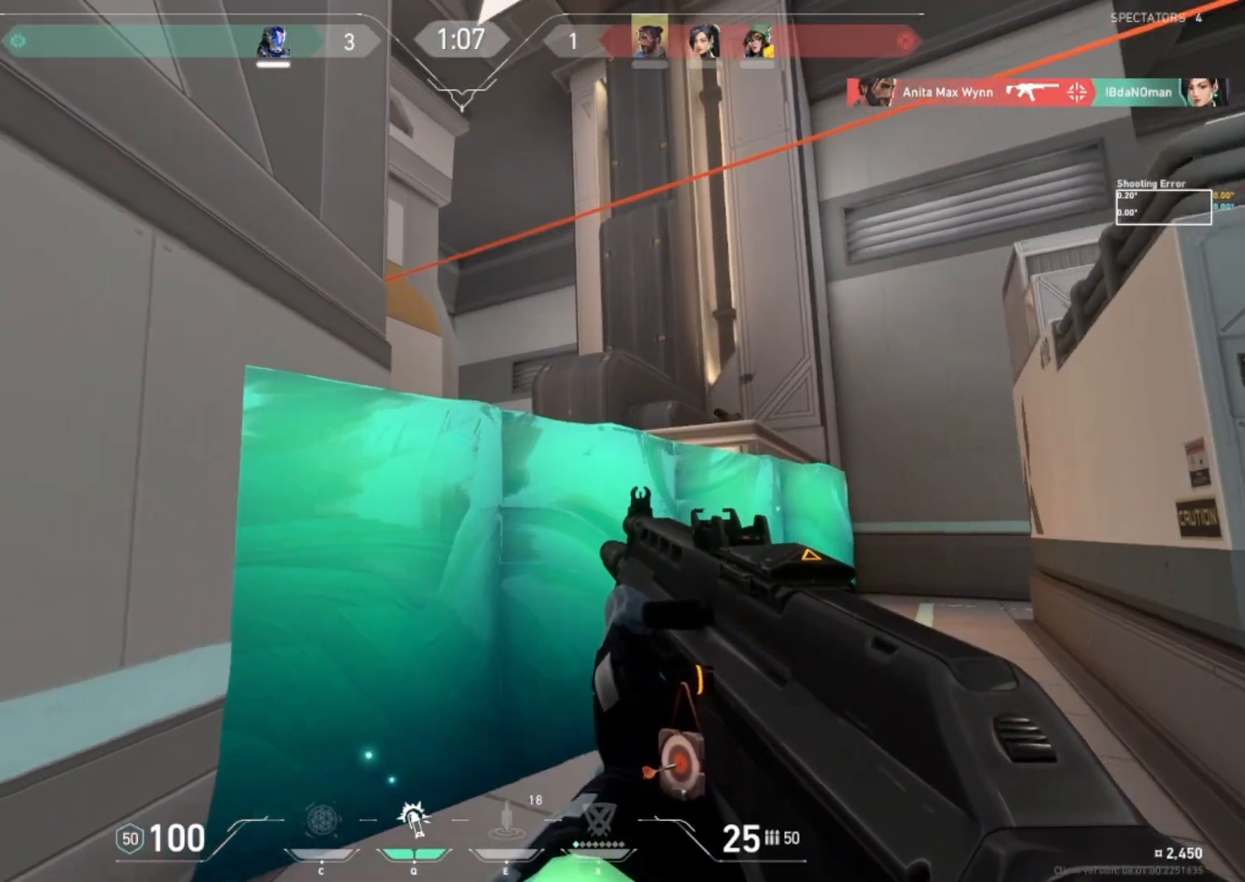
{"keys": ["d"], "events": [[233, "d", "down"], [367, "s", "up"]]}
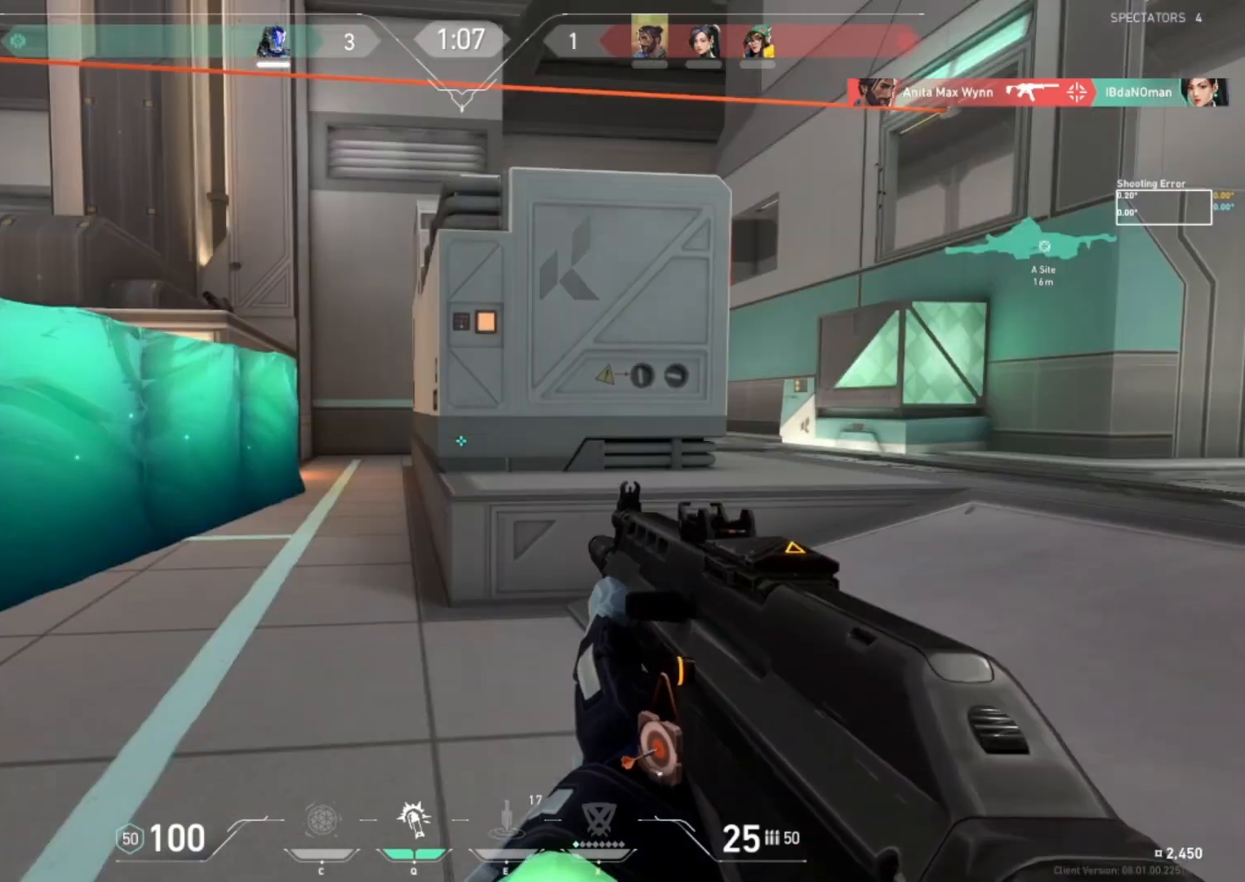
{"keys": ["d", "s"], "events": [[333, "s", "down"]]}
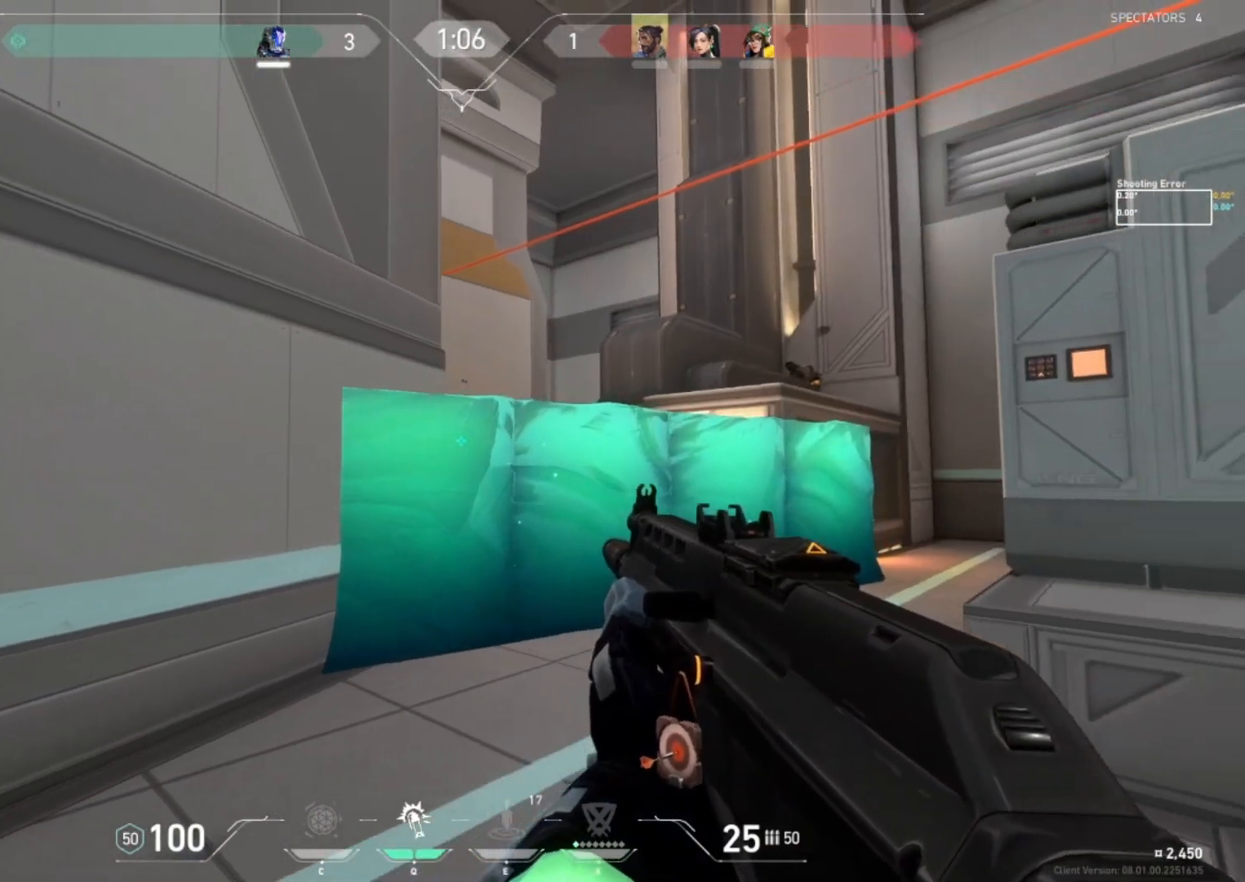
{"keys": ["d"], "events": [[400, "s", "up"]]}
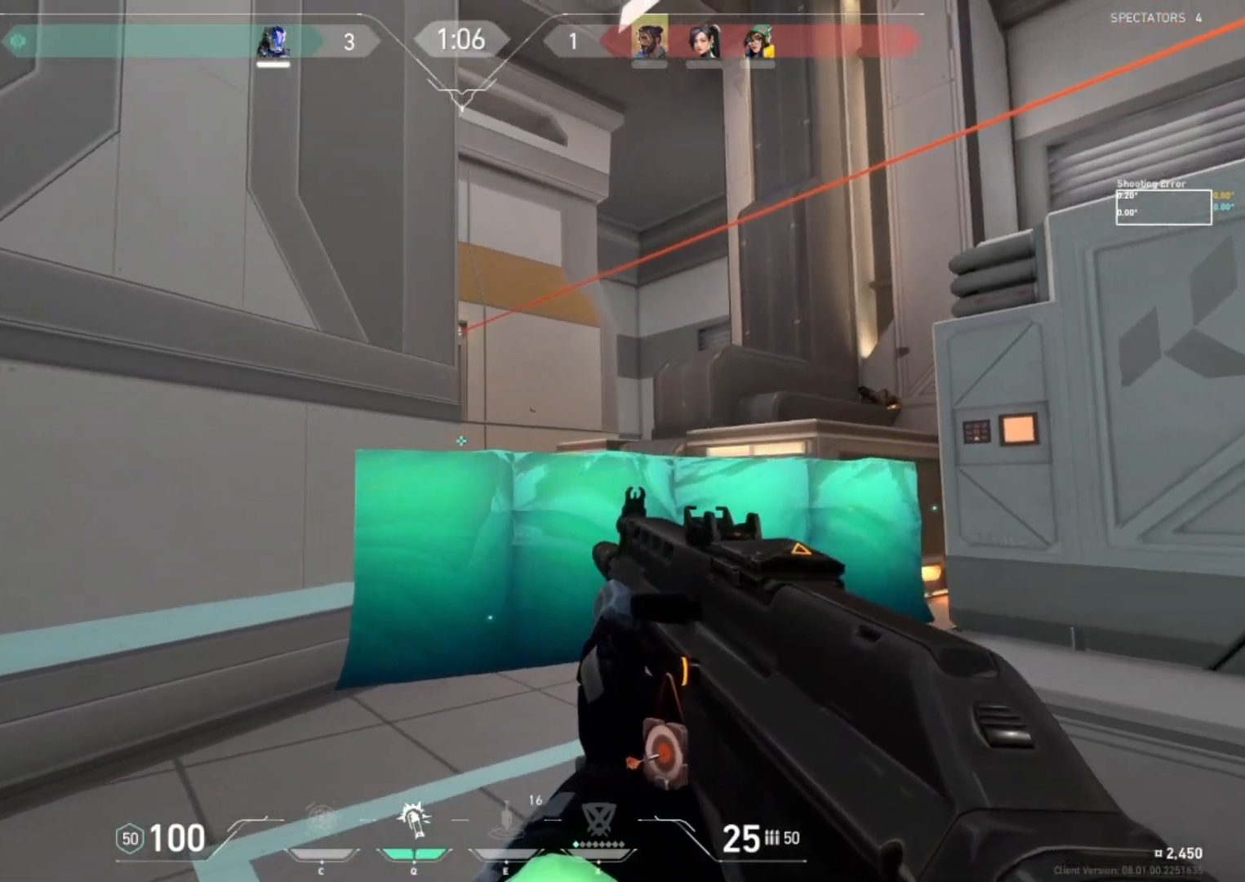
{"keys": ["d", "s"], "events": [[333, "s", "down"]]}
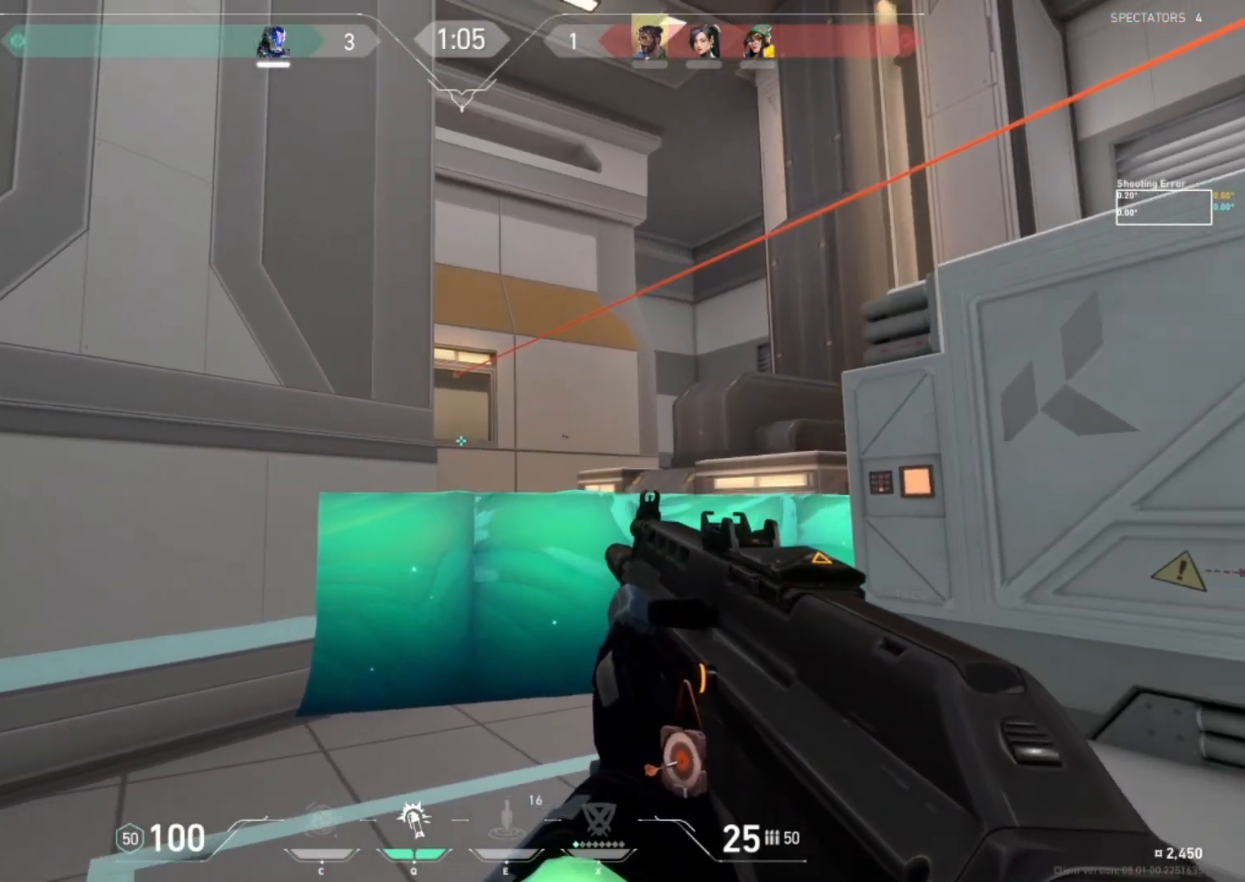
{"keys": ["d"], "events": [[167, "s", "up"]]}
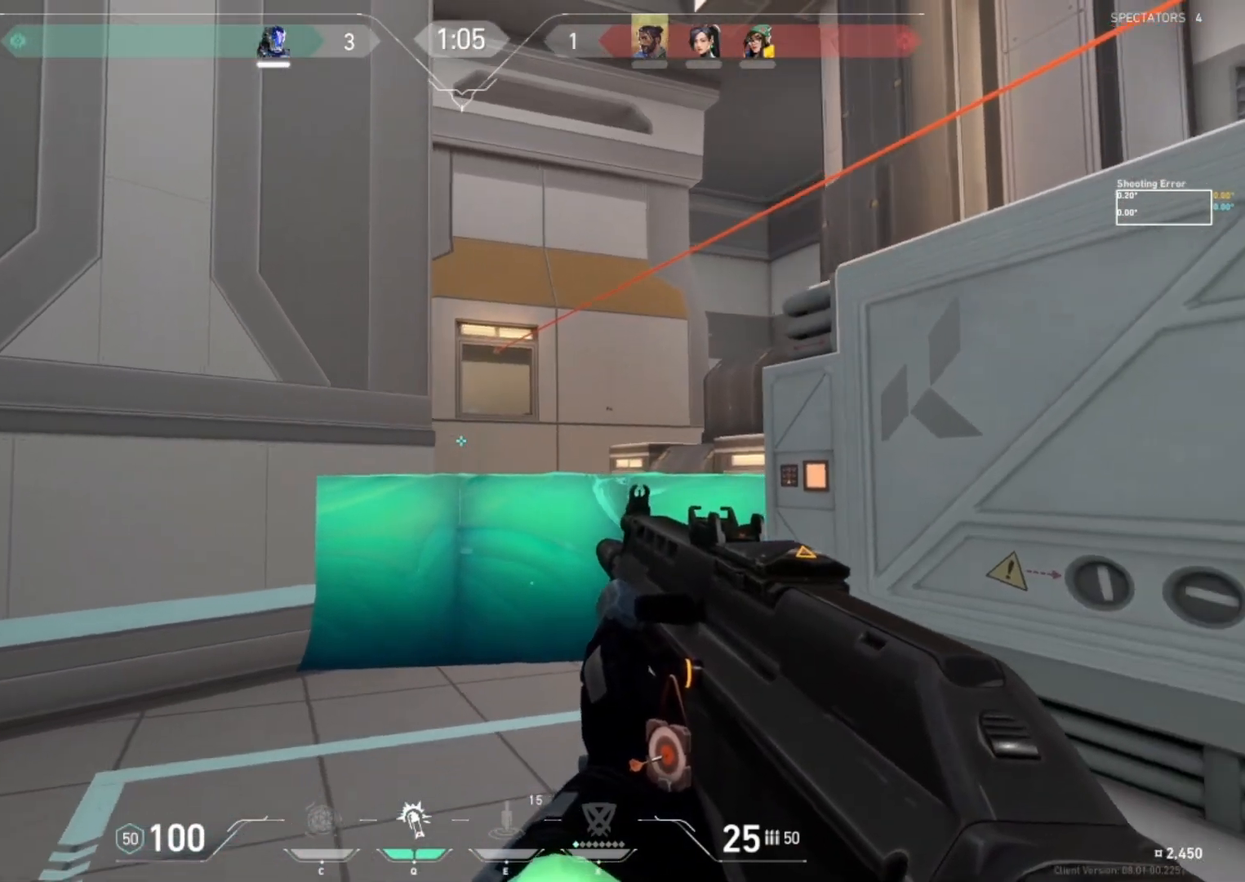
{"keys": ["d"], "events": []}
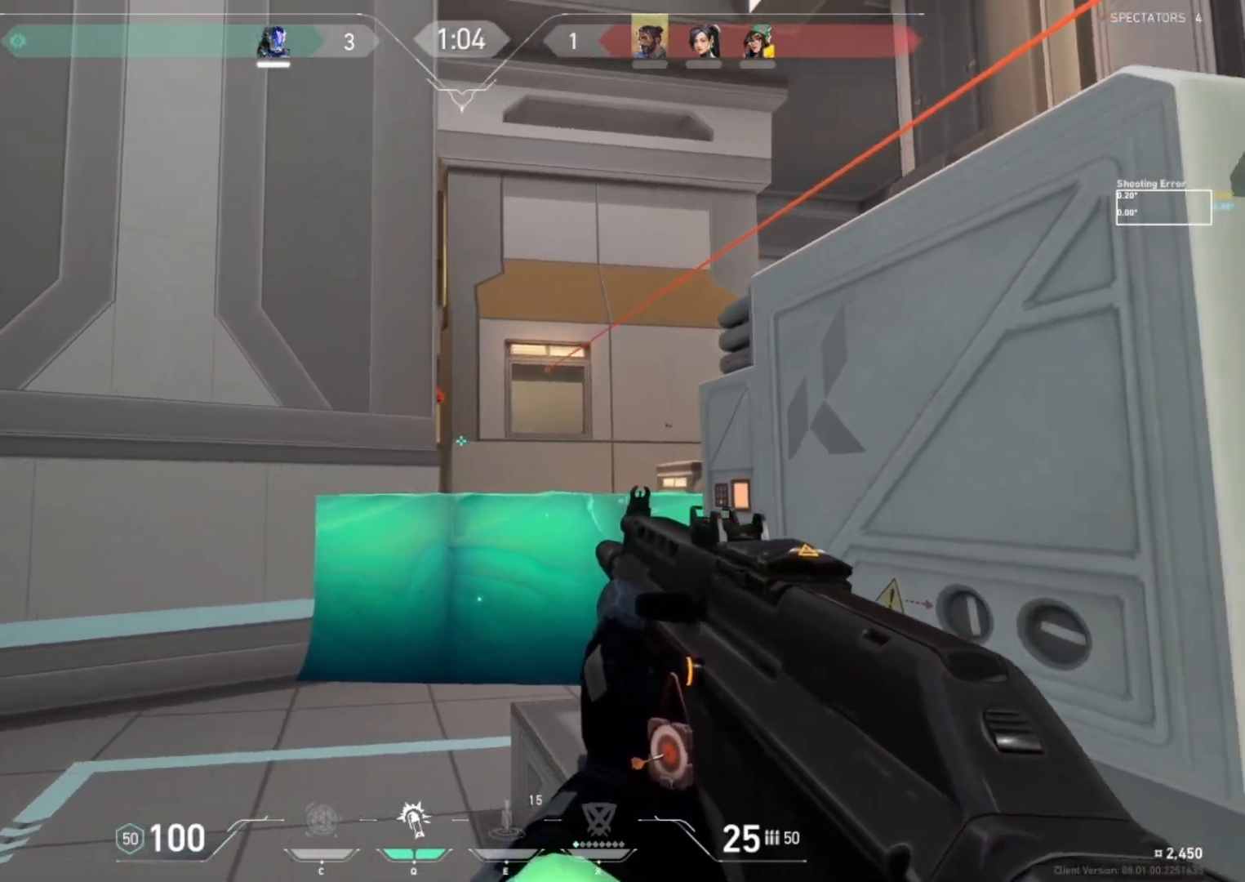
{"keys": [], "events": [[100, "d", "up"], [267, "d", "down"], [400, "d", "up"]]}
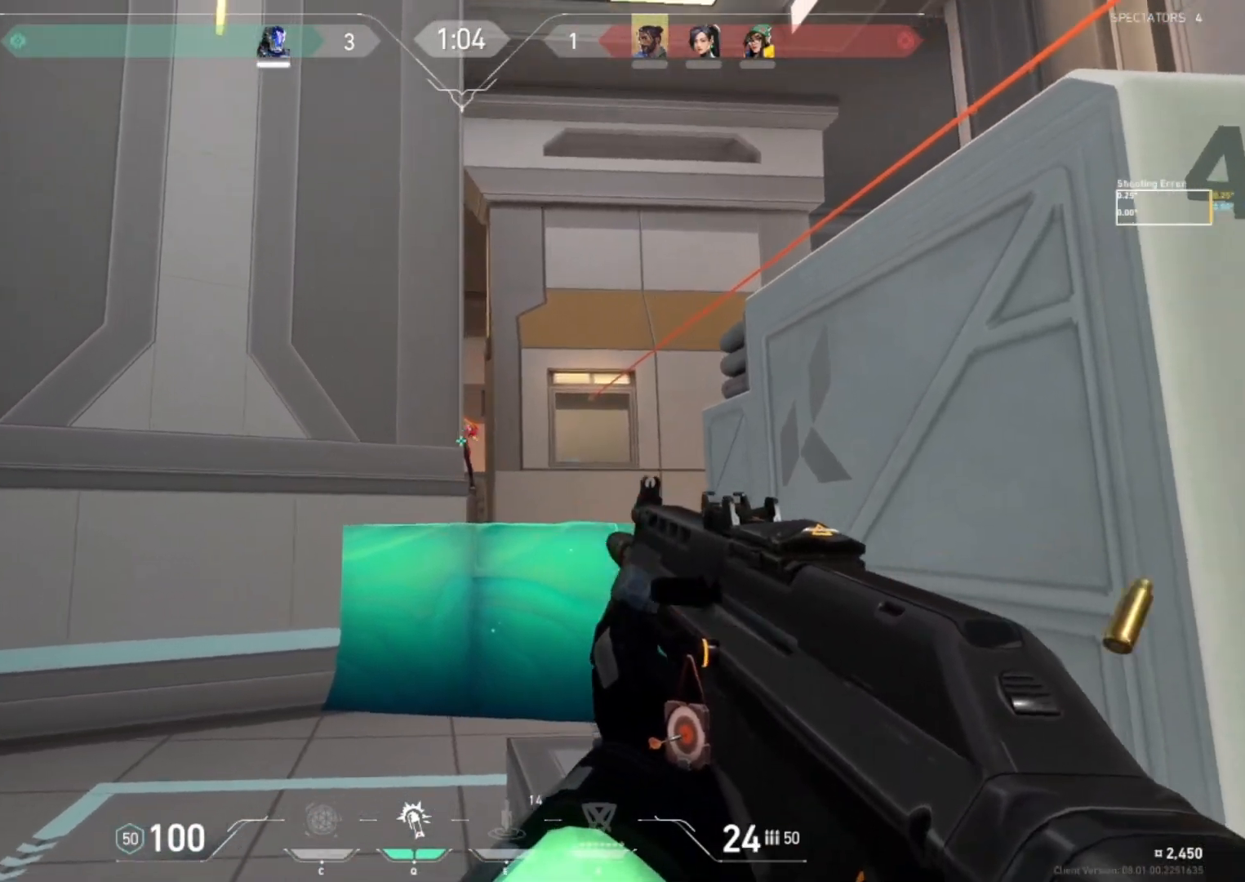
{"keys": [], "events": []}
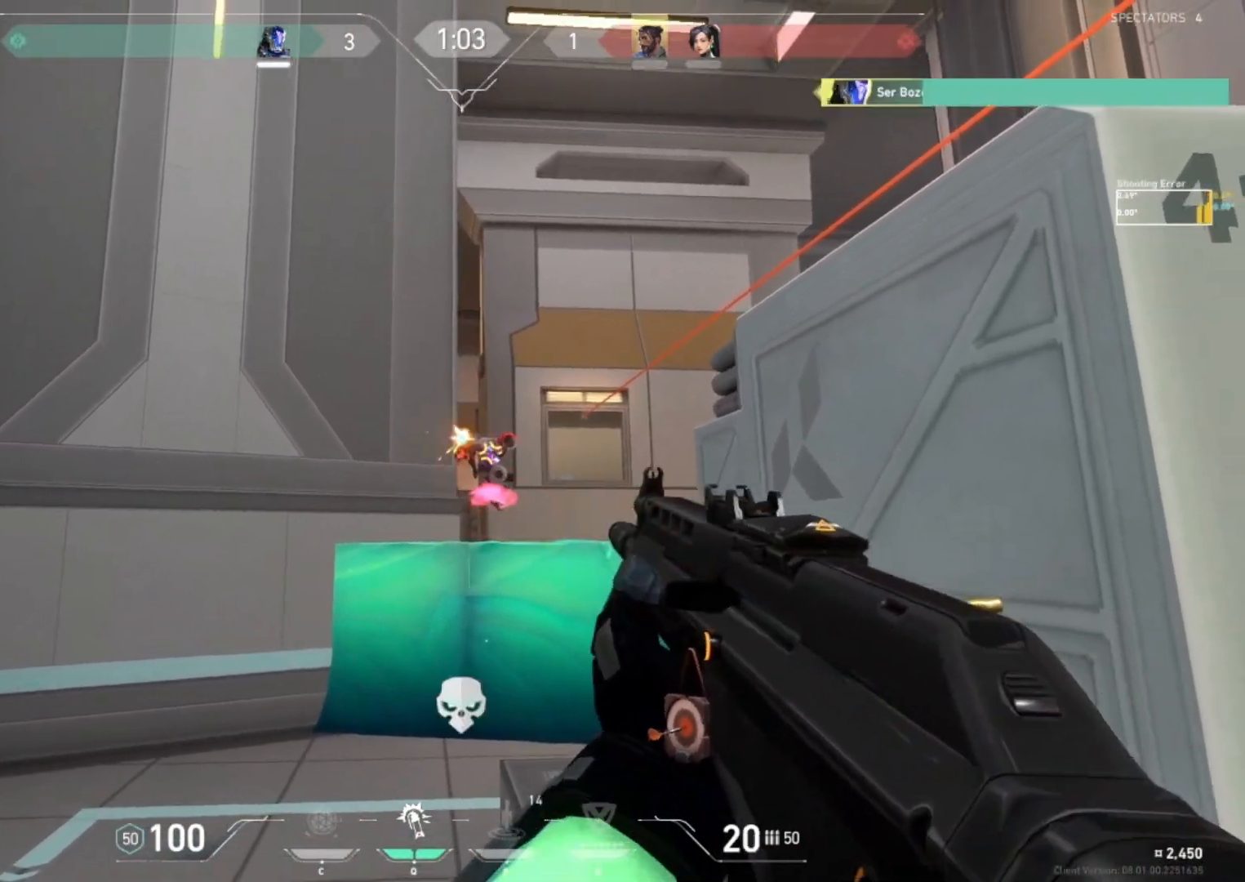
{"keys": ["d"], "events": [[267, "d", "down"]]}
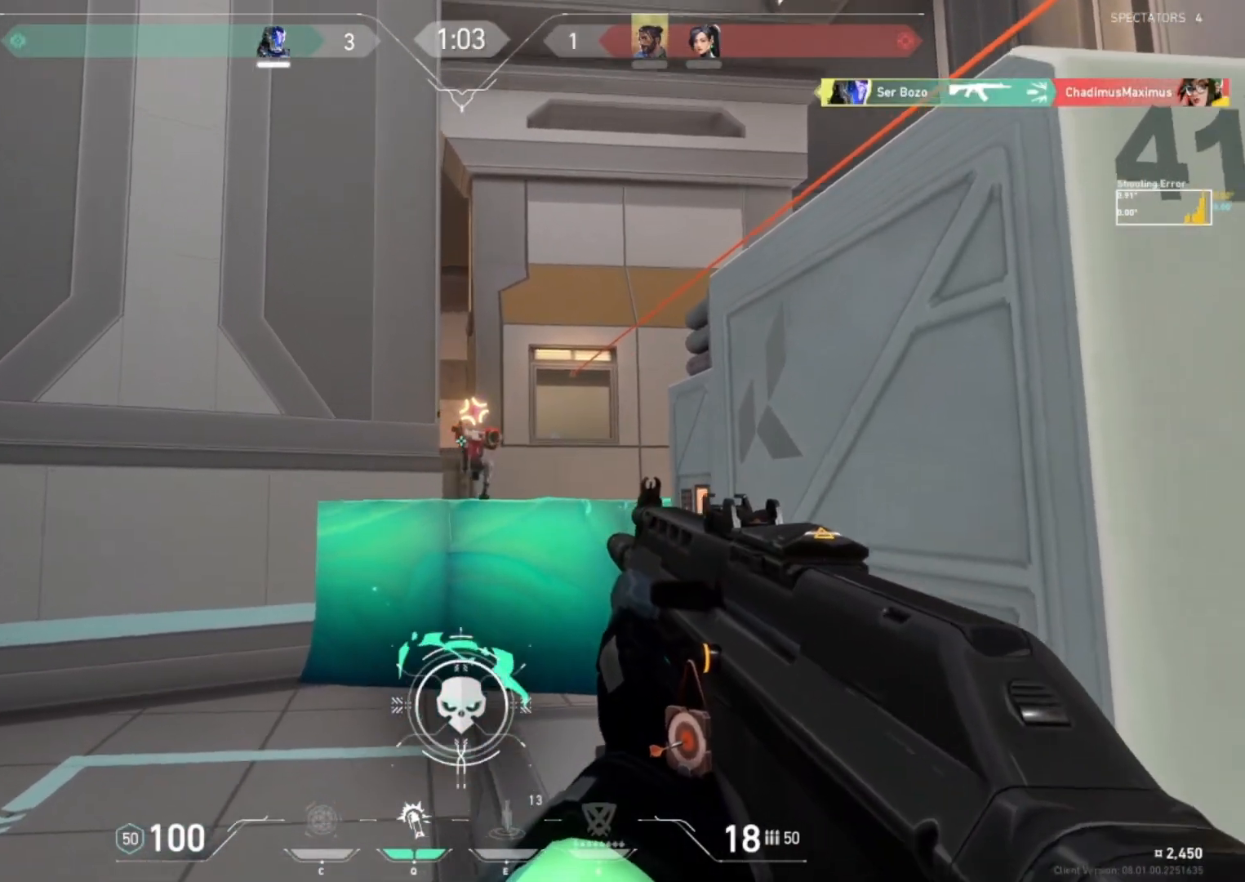
{"keys": ["d"], "events": [[167, "d", "up"], [500, "d", "down"]]}
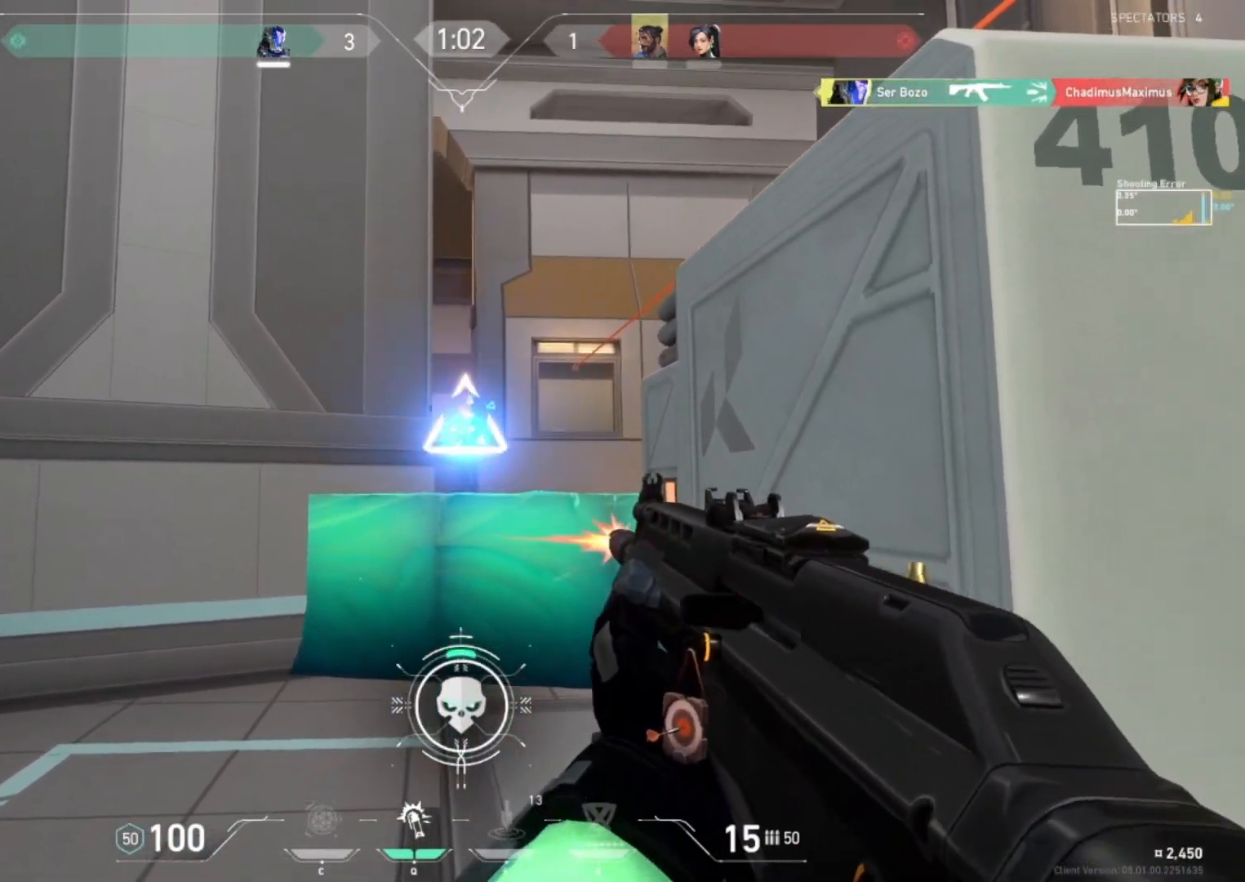
{"keys": ["r", "shift", "w"], "events": [[133, "shift", "down"], [133, "w", "down"], [167, "d", "up"], [500, "r", "down"]]}
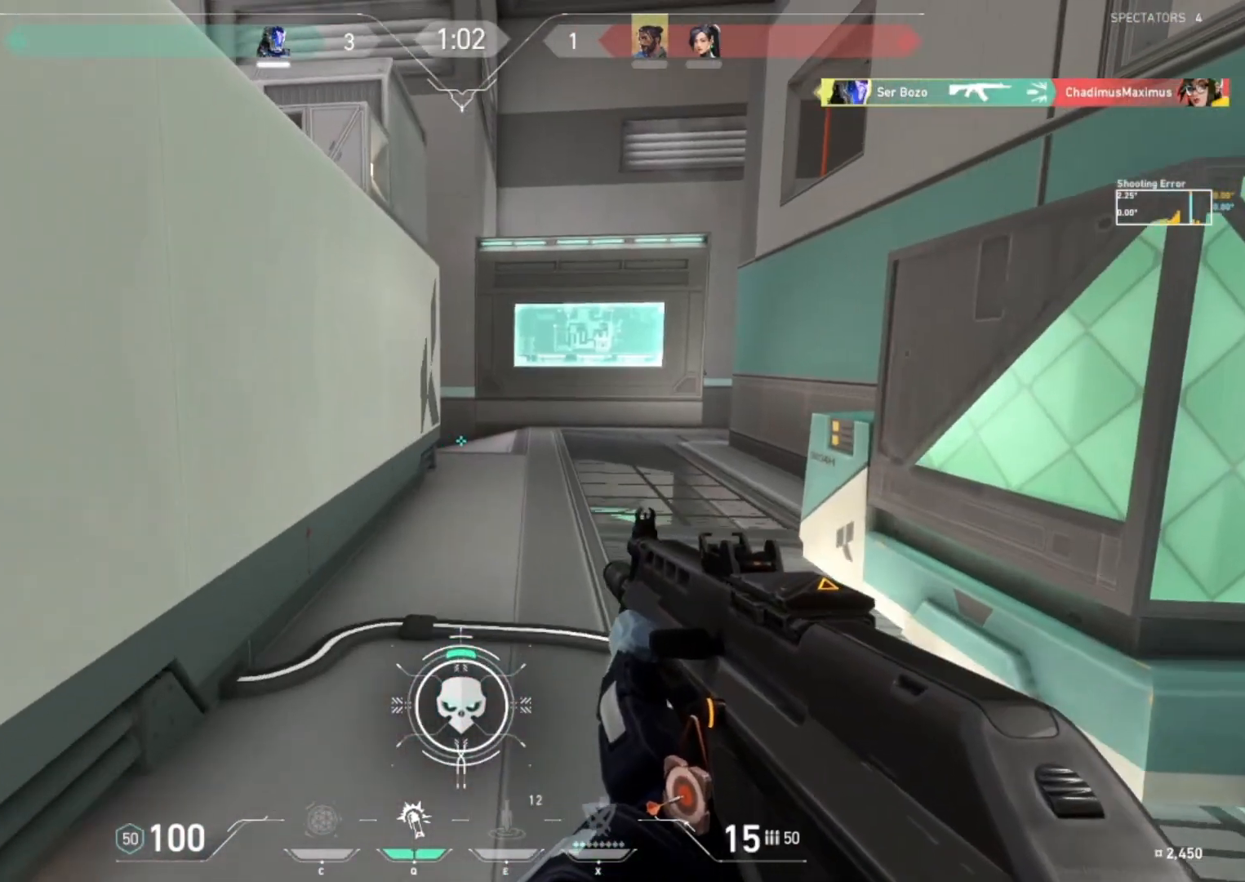
{"keys": ["a", "shift", "w"], "events": [[100, "r", "up"], [367, "a", "down"], [433, "a", "up"], [500, "a", "down"]]}
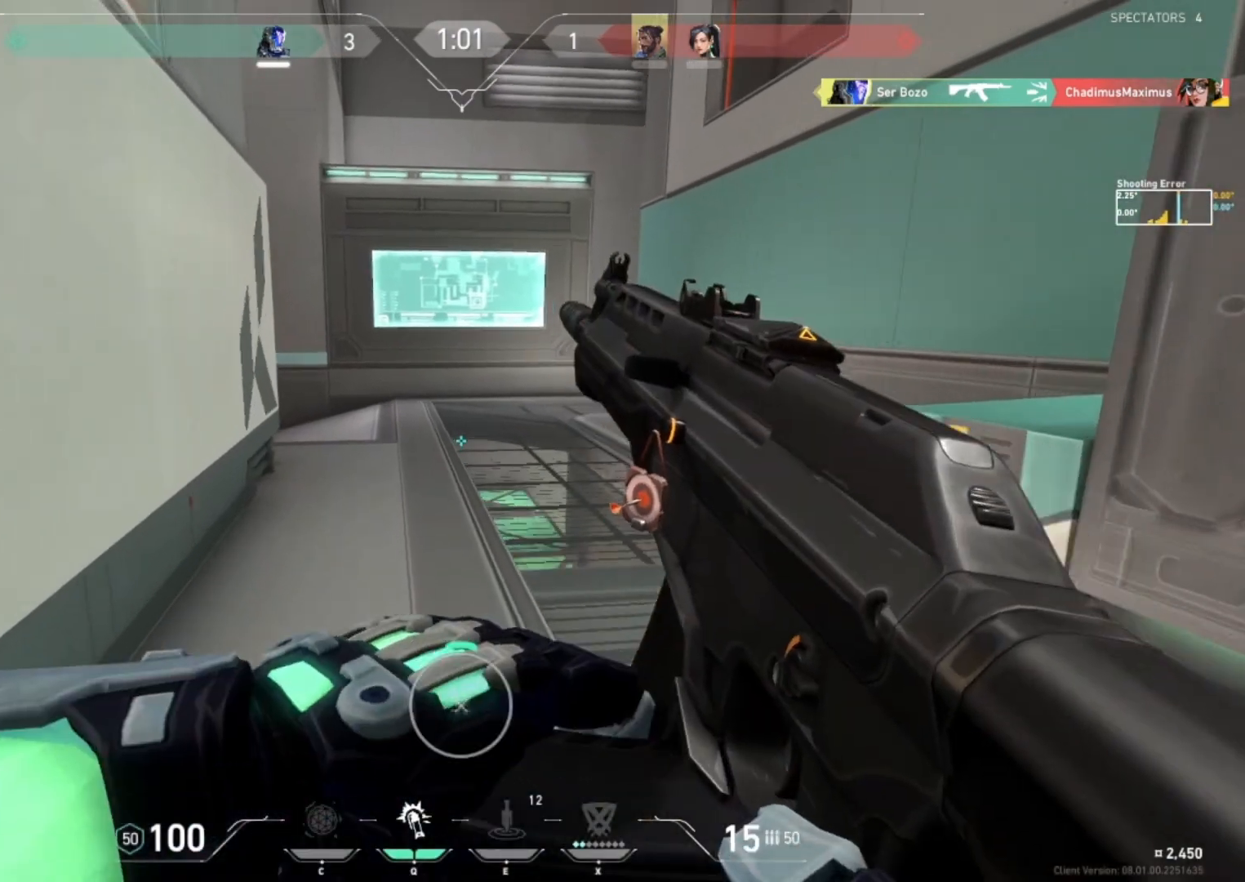
{"keys": ["w"], "events": [[167, "shift", "up"], [467, "a", "up"]]}
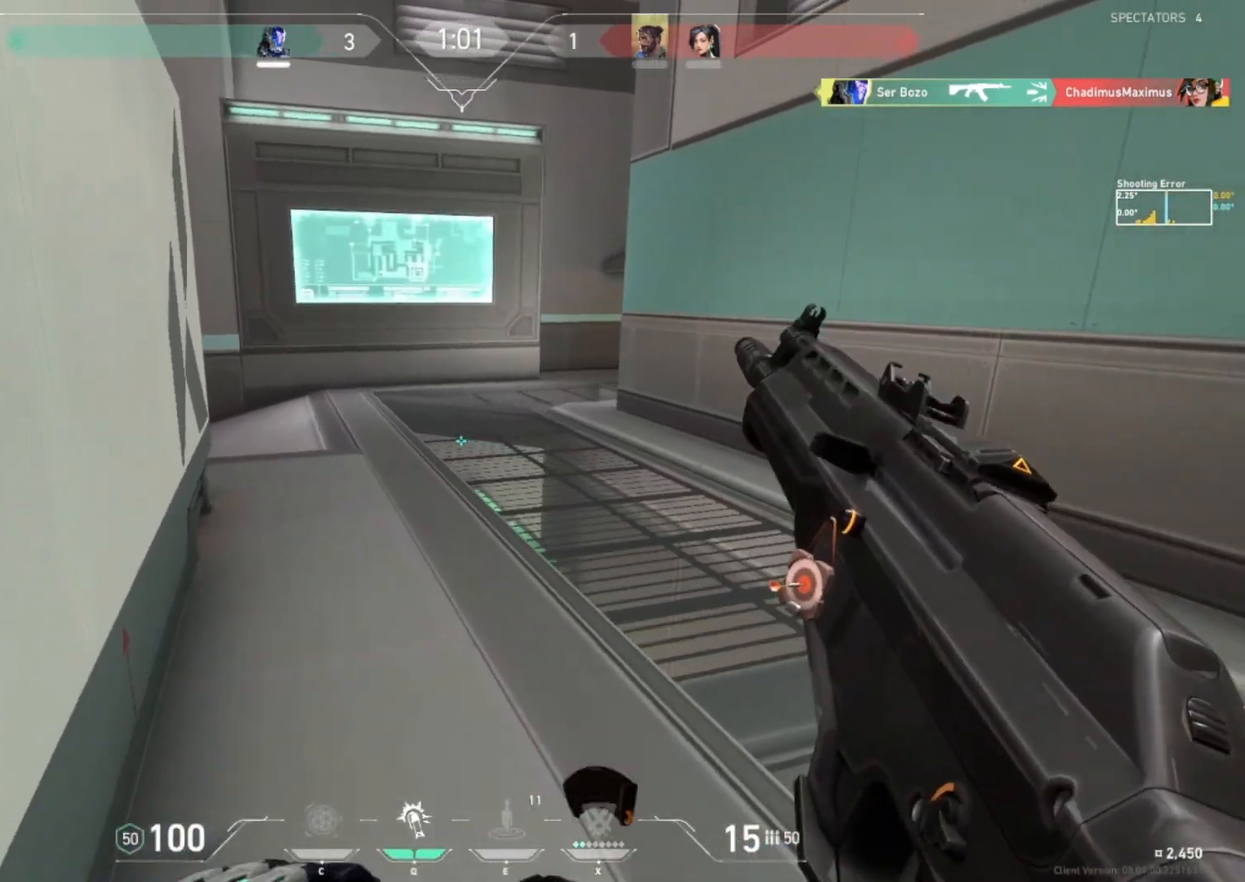
{"keys": ["d", "w"], "events": [[400, "d", "down"]]}
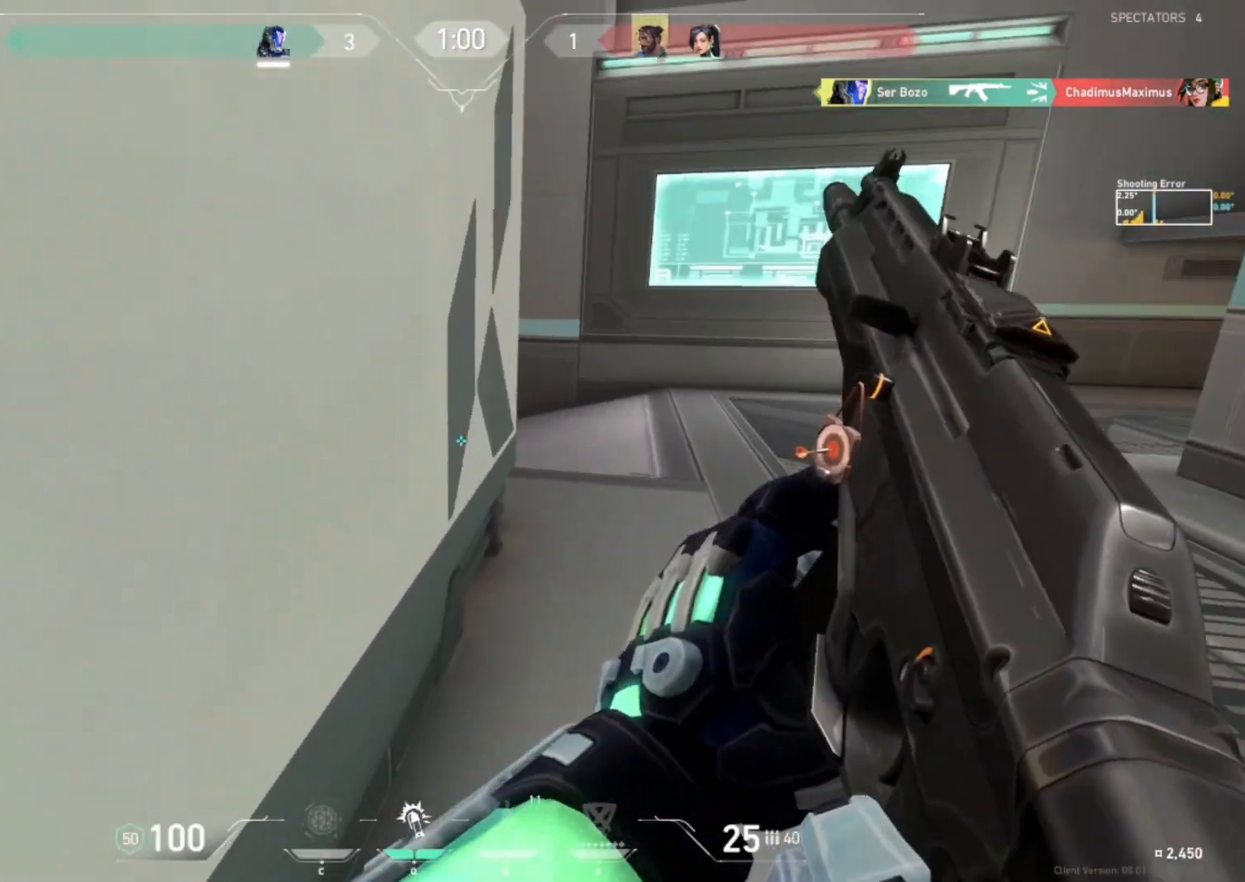
{"keys": ["d", "w"], "events": []}
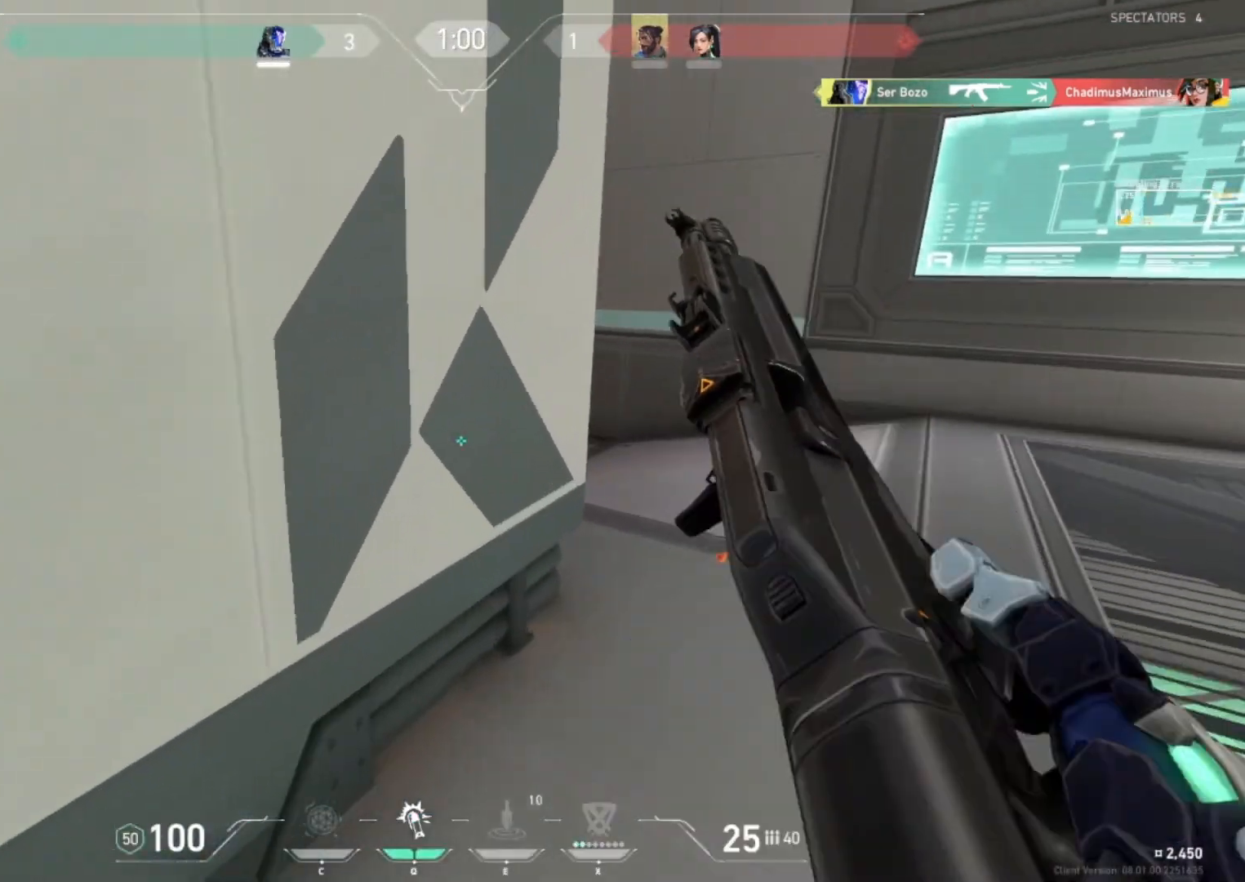
{"keys": ["d", "w"], "events": []}